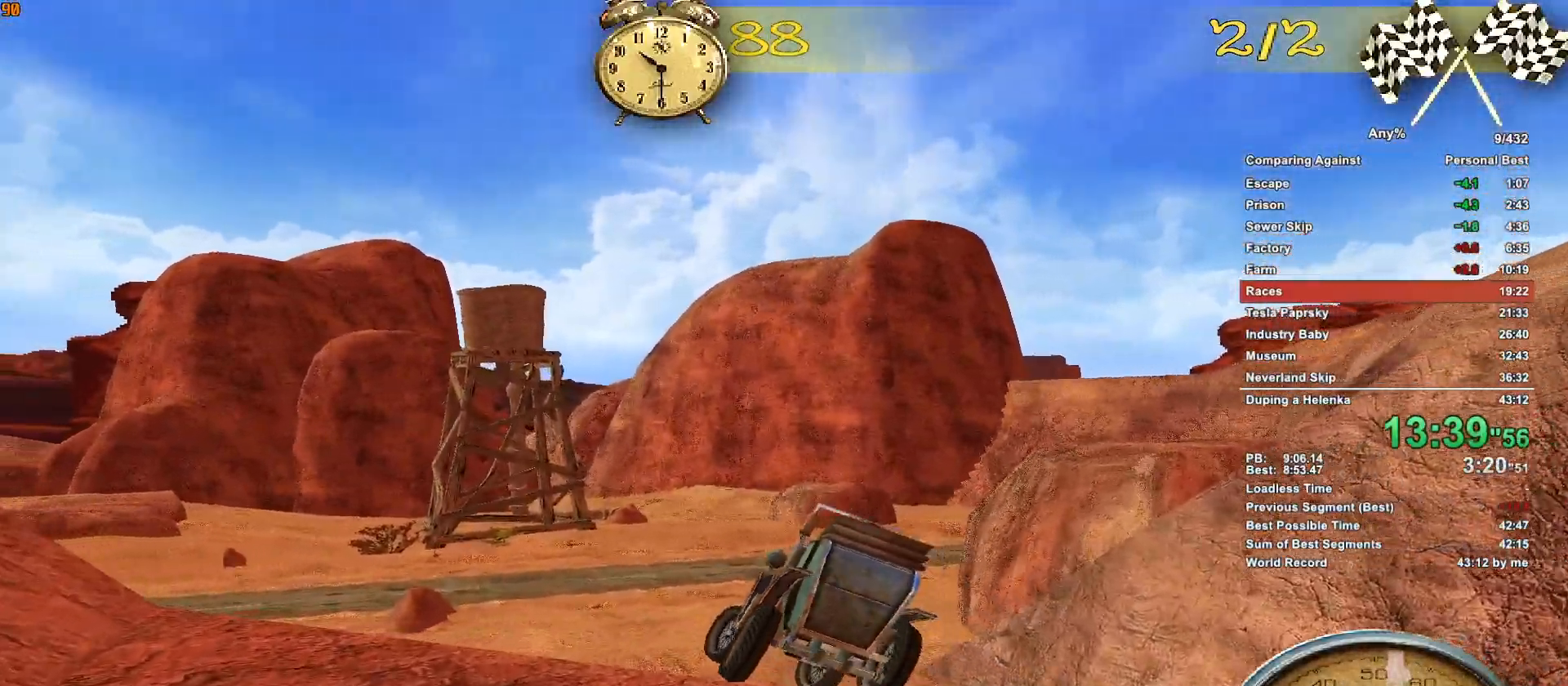
Gameplay with keyboard and mouse; each line is a JSON object with the keys and mouse buttons held at the frame after it. "events" lists presses ("down") and releases ("up") of ".", "1", "2", "3", "4", "5", "a", "alt", "c", "caps_lock", "ctrl", "d", "down", "e", "escape", "f", "g", "h", "minus", "q", "r", "return", "s", "shift", "space", "t", "tab", "v", "w", "x", "mouse_left", "mouse_middle", "mouse_right", "mouse_wheel_up" and "mouse_wheel_down" between this image and that frame as [ms after this image, input, new state], when the widget could be followed in between. "mouse_left", "mouse_middle", "mouse_right", "mouse_wheel_up", "mouse_wheel_down" = the "left", "middle", "right", "wheel_up", "wheel_down" buttons of the "mouse" list. No other keys are recorded. Not read: mouse_move.
{"keys": ["a", "w"], "mouse": [], "events": []}
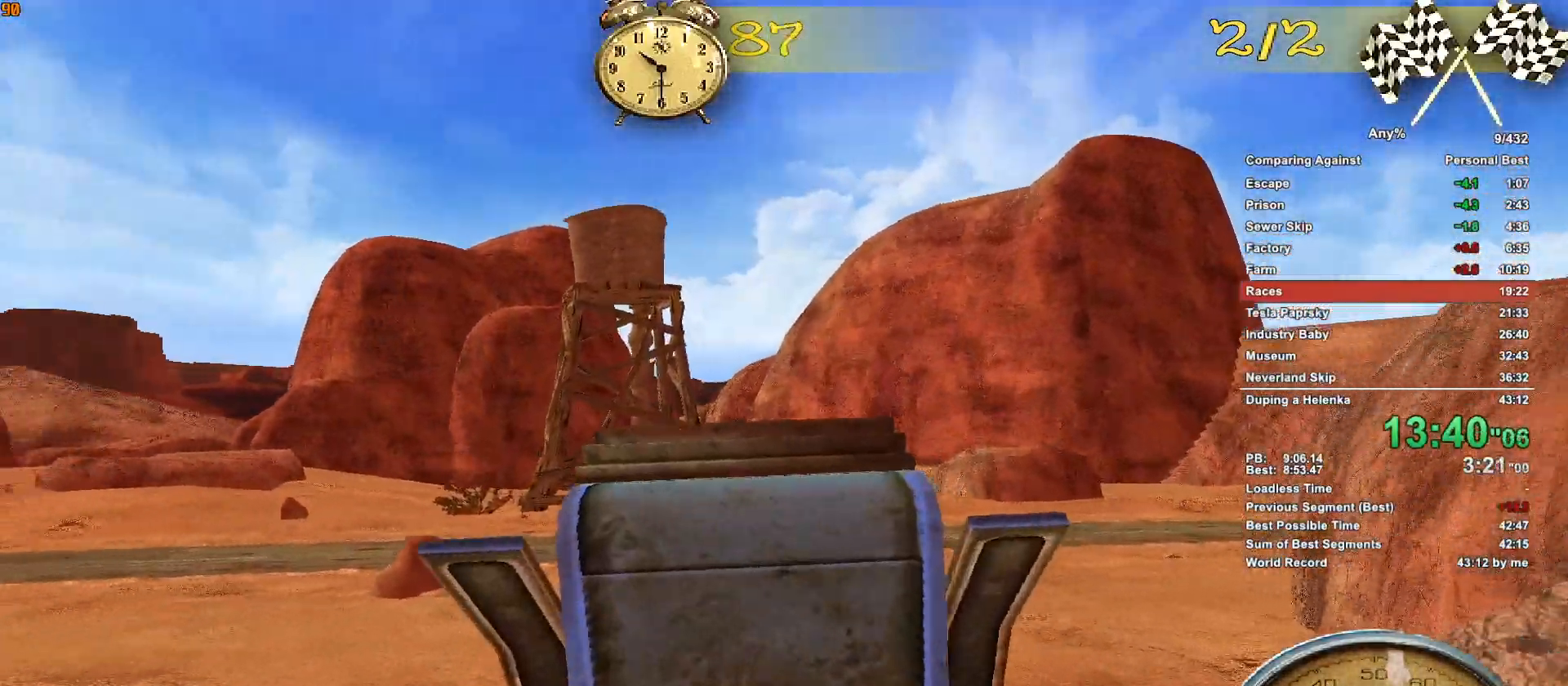
{"keys": ["d", "w"], "mouse": [], "events": [[117, "a", "up"], [267, "a", "down"], [350, "a", "up"], [400, "d", "down"]]}
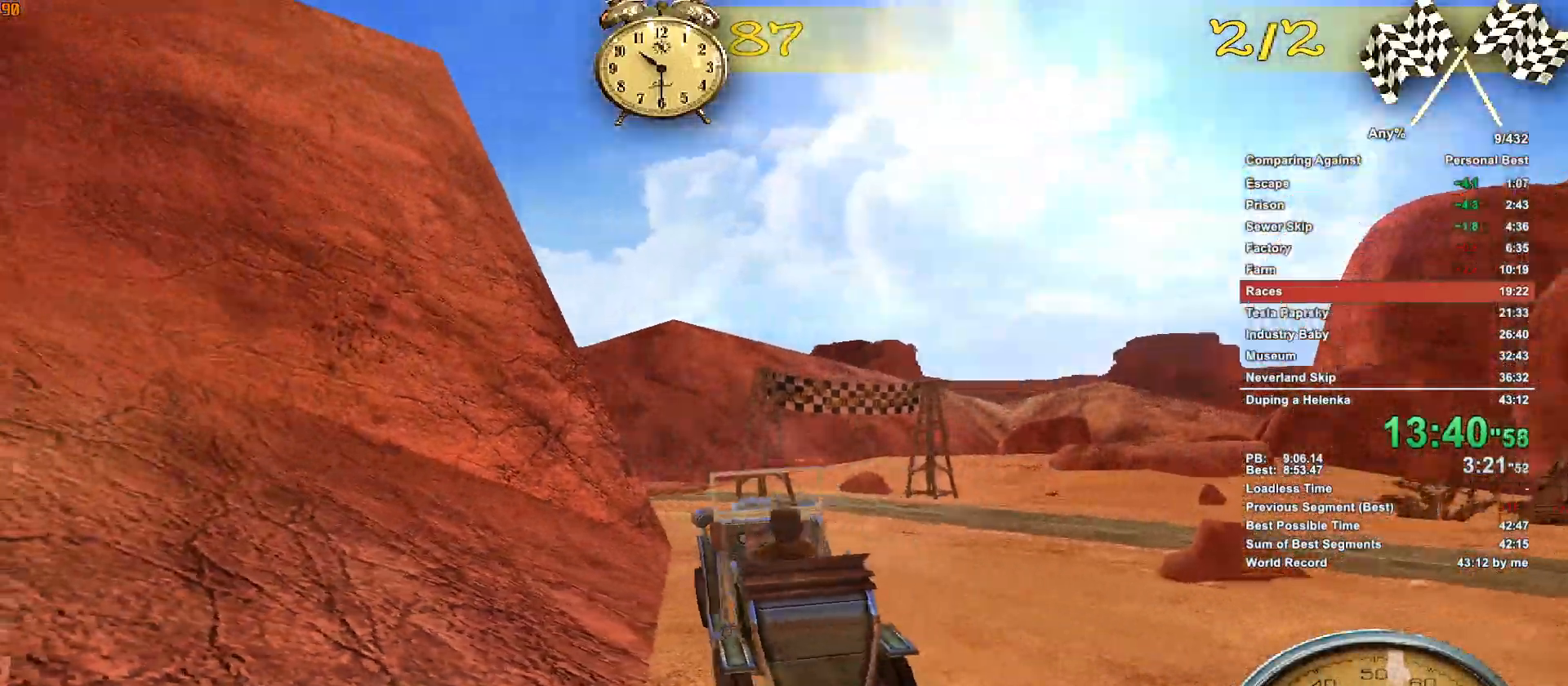
{"keys": ["d", "w"], "mouse": [], "events": [[317, "d", "up"], [467, "d", "down"]]}
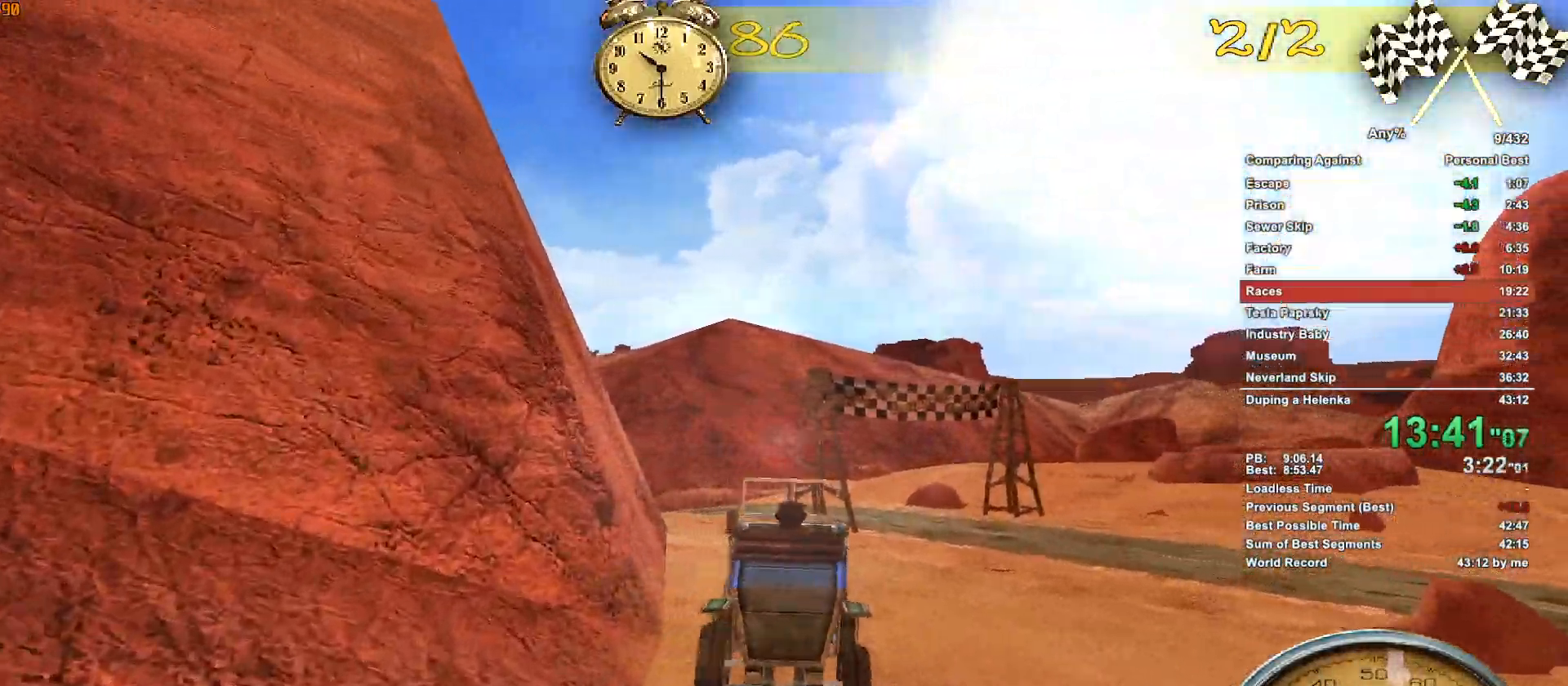
{"keys": ["w"], "mouse": [], "events": [[100, "d", "up"], [250, "d", "down"], [433, "d", "up"]]}
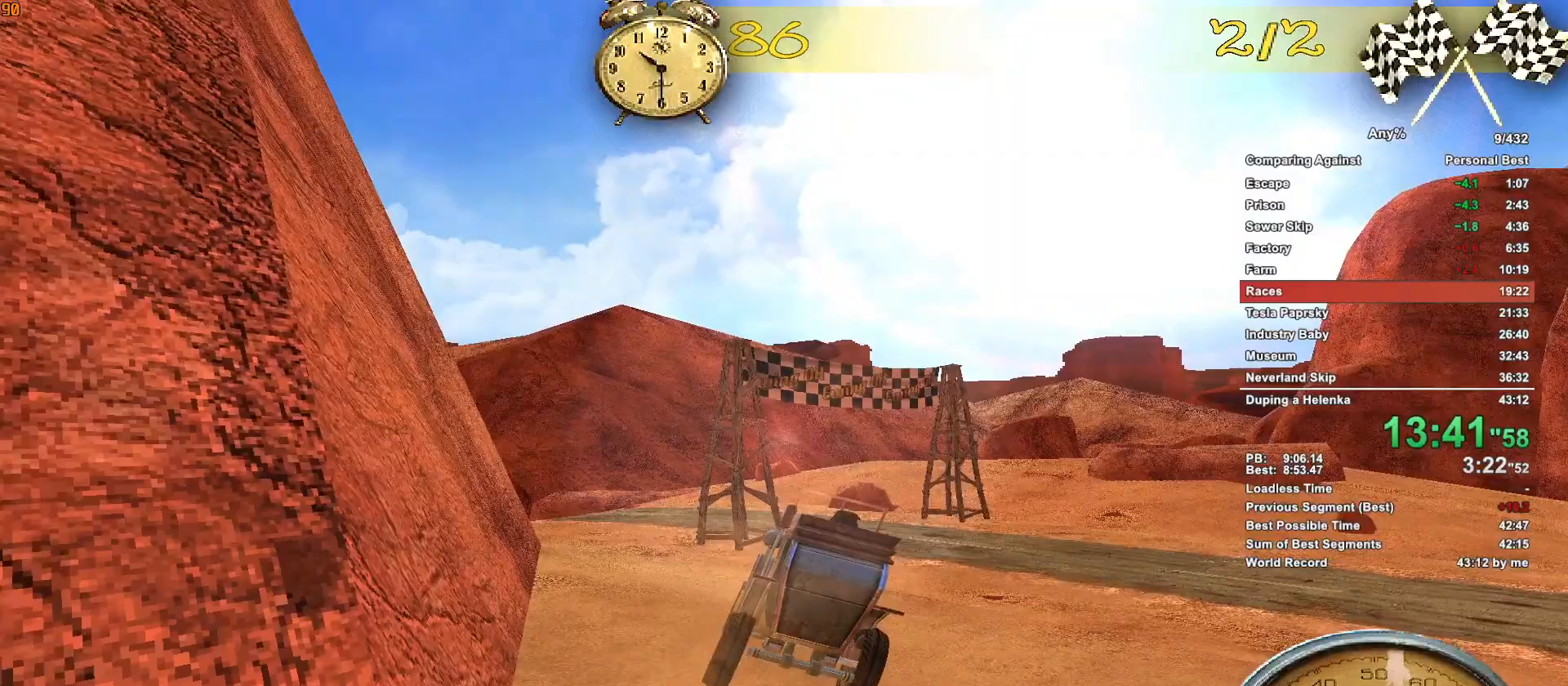
{"keys": ["w"], "mouse": [], "events": [[67, "d", "down"], [167, "d", "up"], [350, "d", "down"], [500, "d", "up"]]}
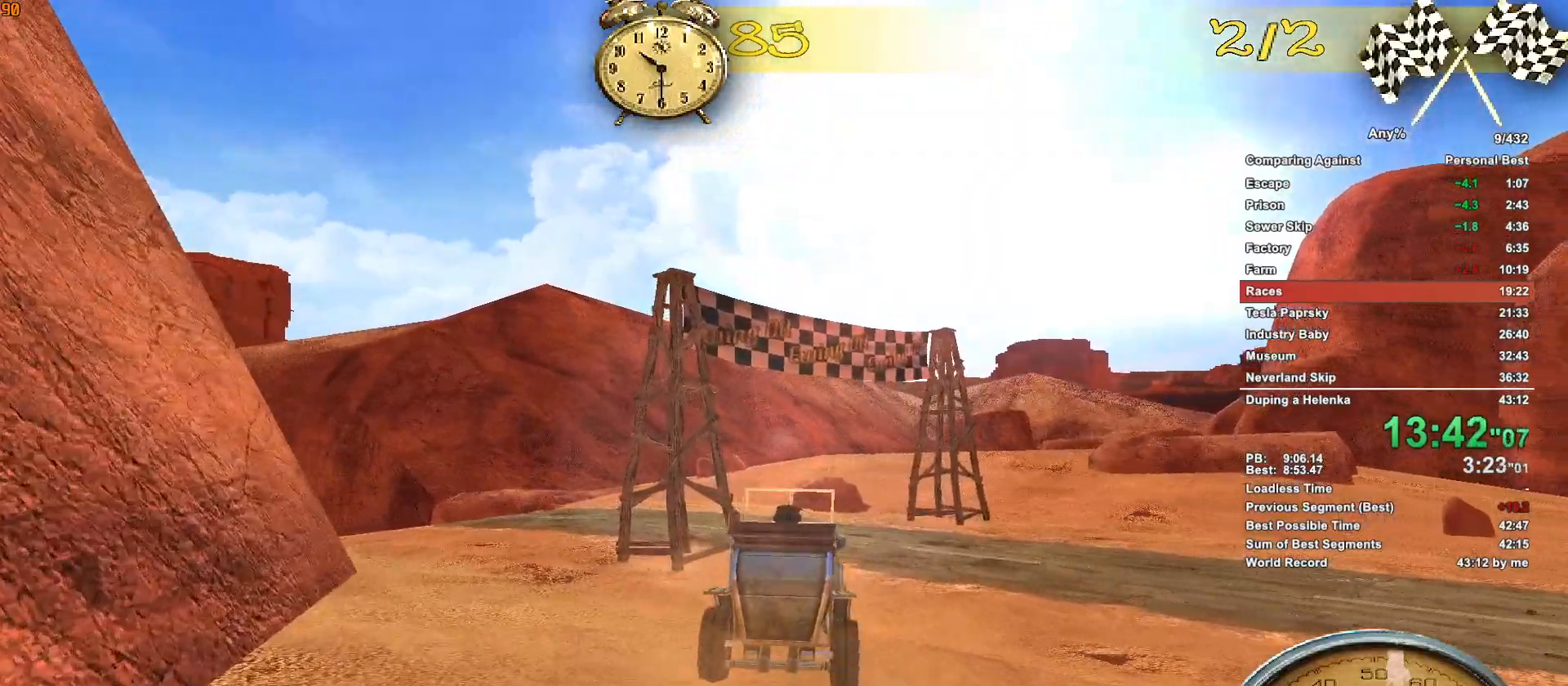
{"keys": ["a"], "mouse": [], "events": [[83, "d", "down"], [183, "d", "up"], [367, "a", "down"], [467, "w", "up"]]}
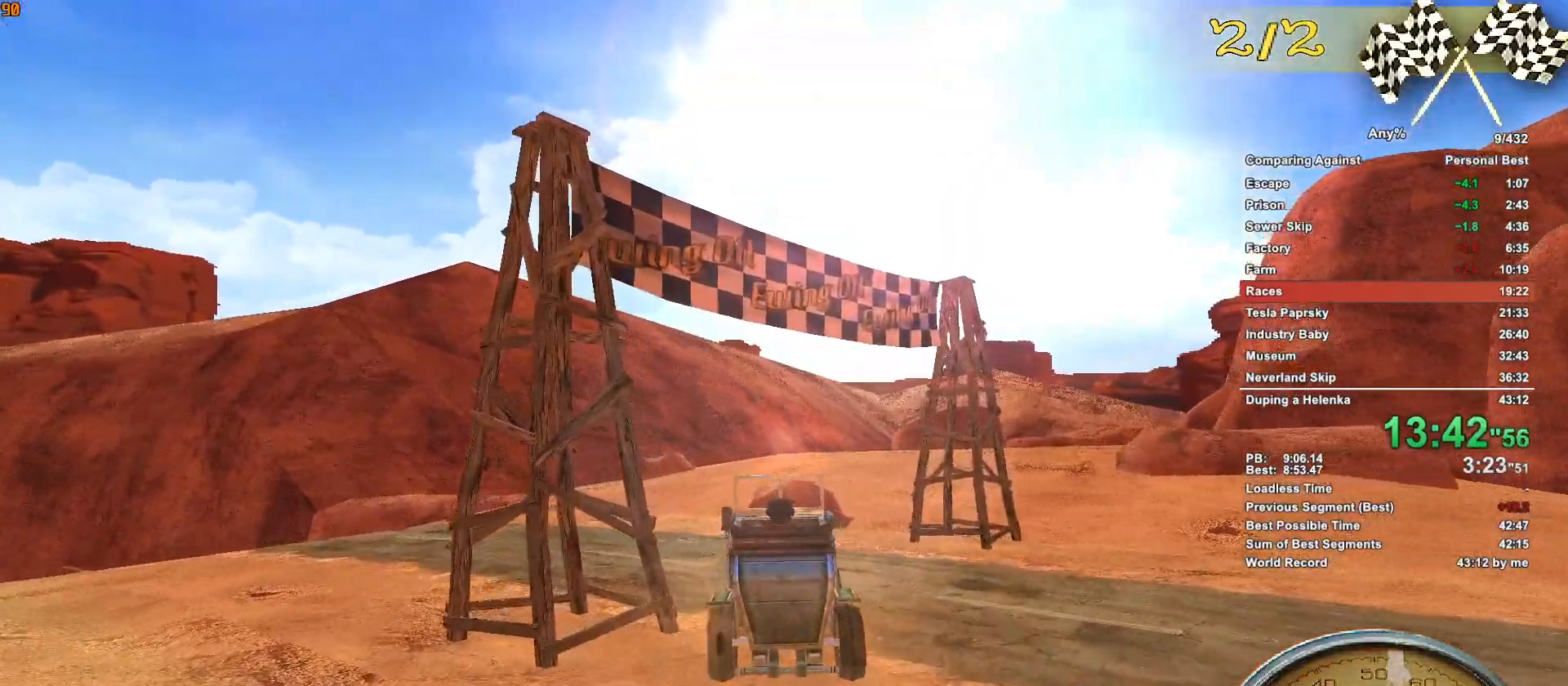
{"keys": [], "mouse": [], "events": [[17, "a", "up"], [17, "escape", "down"], [100, "escape", "up"], [383, "mouse_left", "down"], [433, "mouse_left", "up"]]}
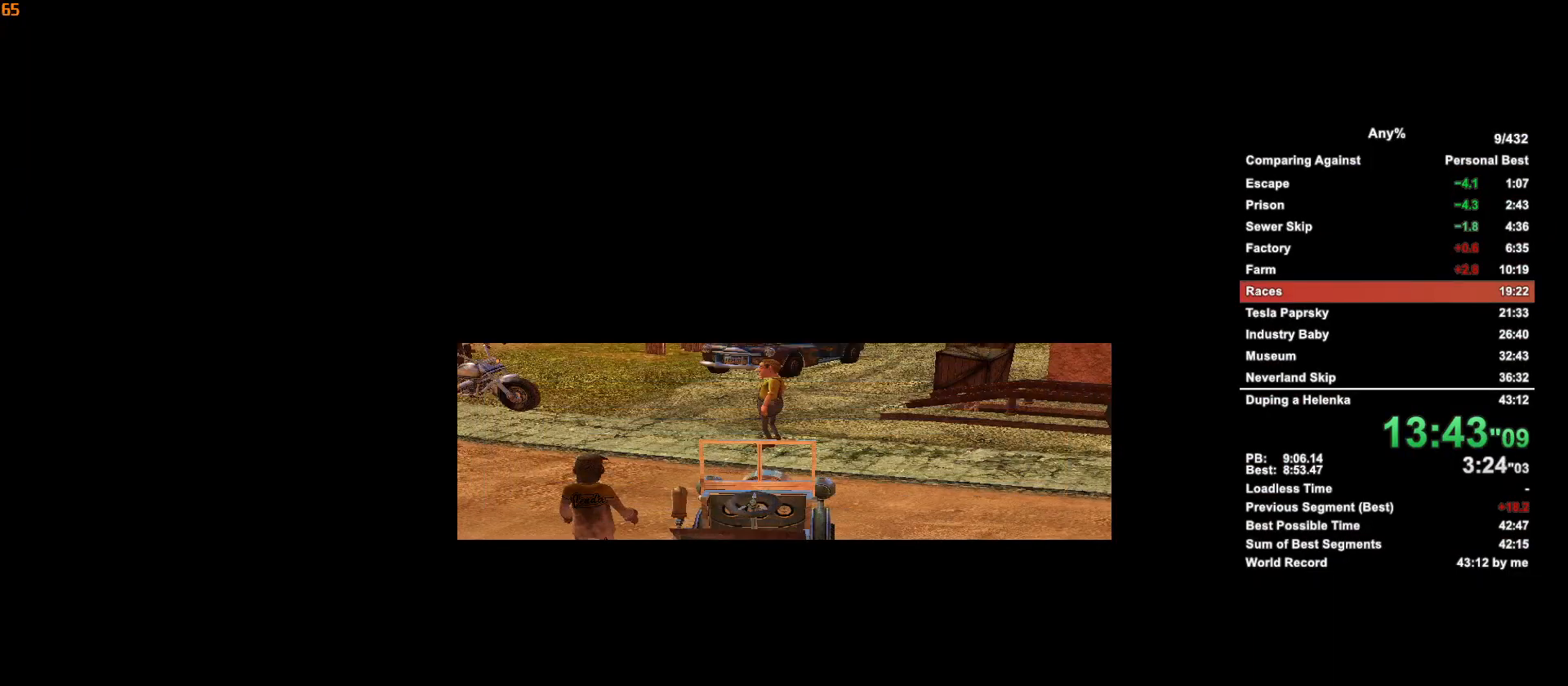
{"keys": ["escape"], "mouse": [], "events": [[67, "mouse_left", "down"], [167, "mouse_left", "up"], [267, "mouse_left", "down"], [350, "mouse_left", "up"], [450, "escape", "down"]]}
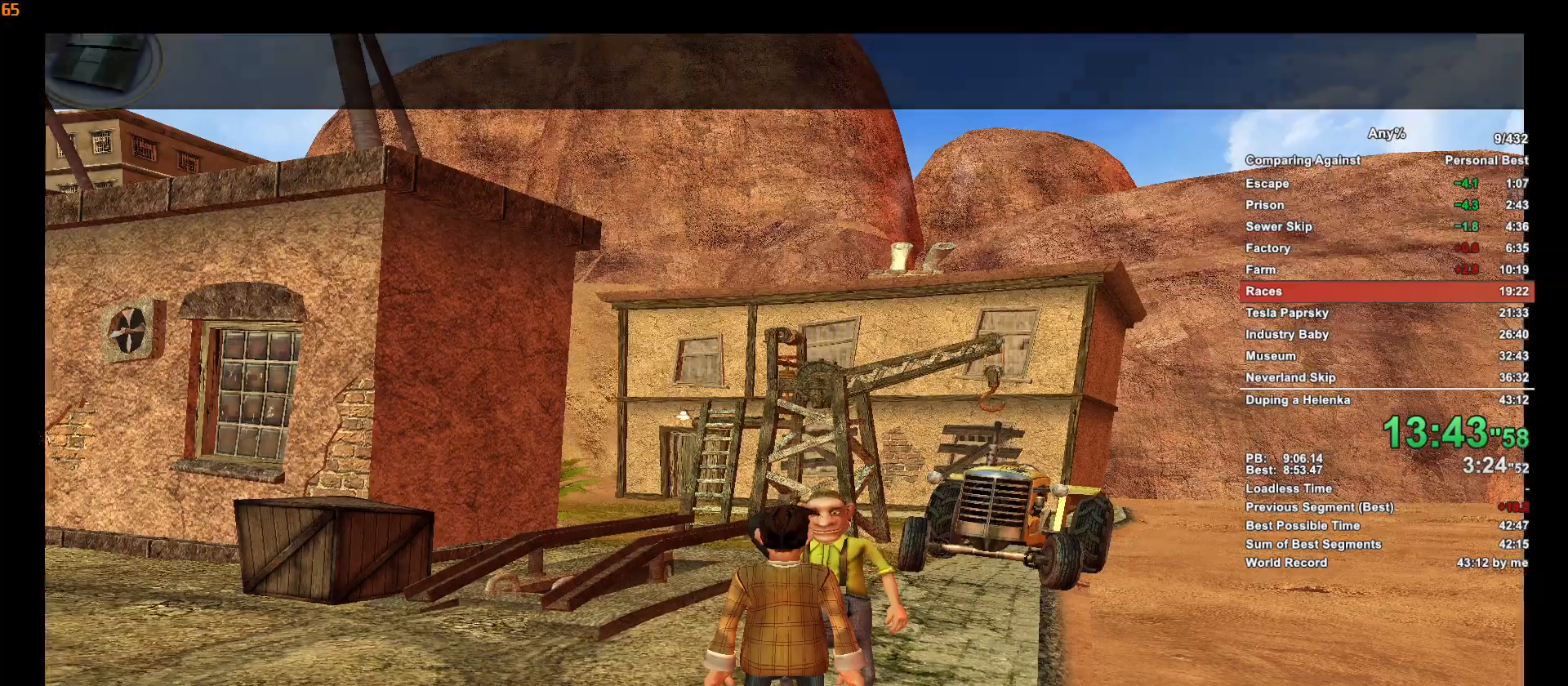
{"keys": [], "mouse": [], "events": [[33, "escape", "up"], [83, "mouse_left", "down"], [183, "mouse_left", "up"], [267, "mouse_left", "down"], [317, "mouse_left", "up"], [417, "mouse_left", "down"], [467, "mouse_left", "up"]]}
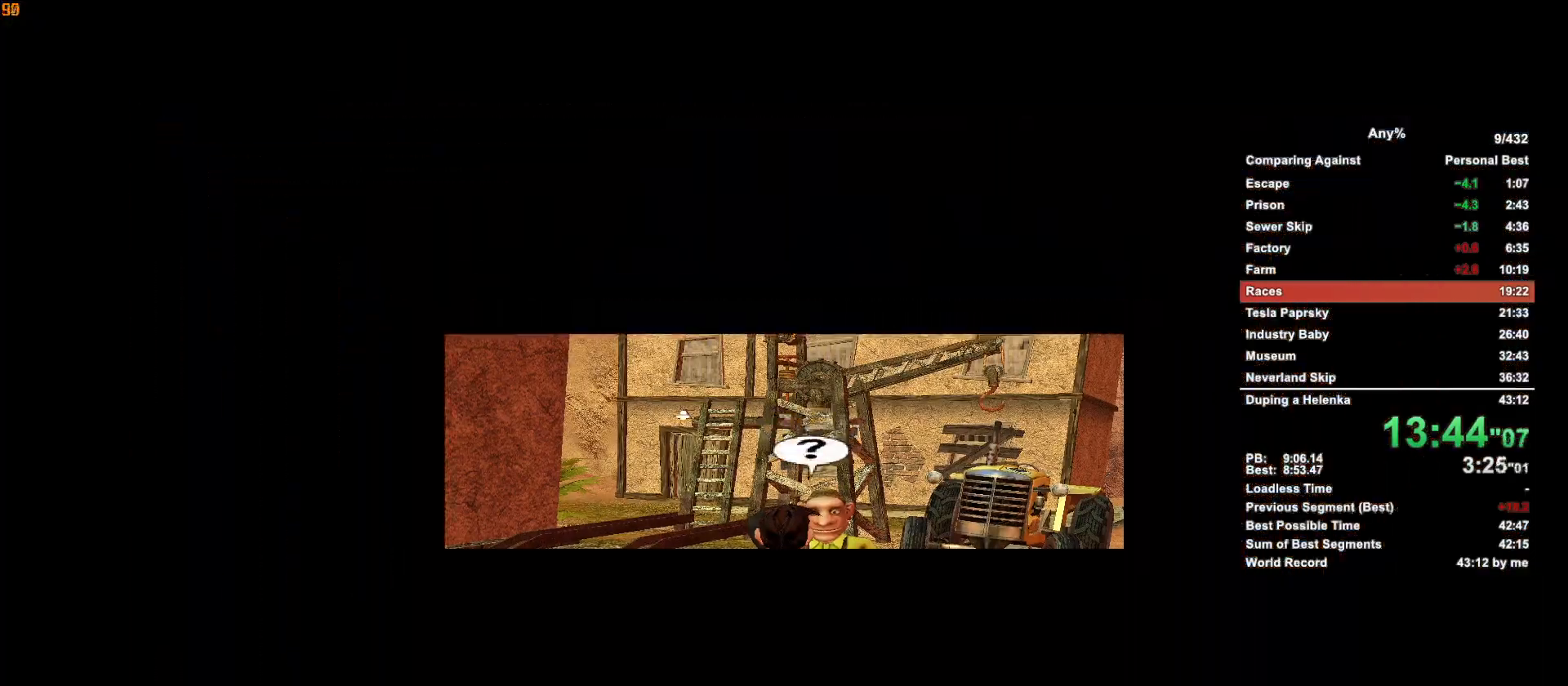
{"keys": [], "mouse": [], "events": [[50, "mouse_left", "down"], [100, "mouse_left", "up"], [200, "mouse_left", "down"], [250, "mouse_left", "up"], [333, "mouse_left", "down"], [433, "mouse_left", "up"]]}
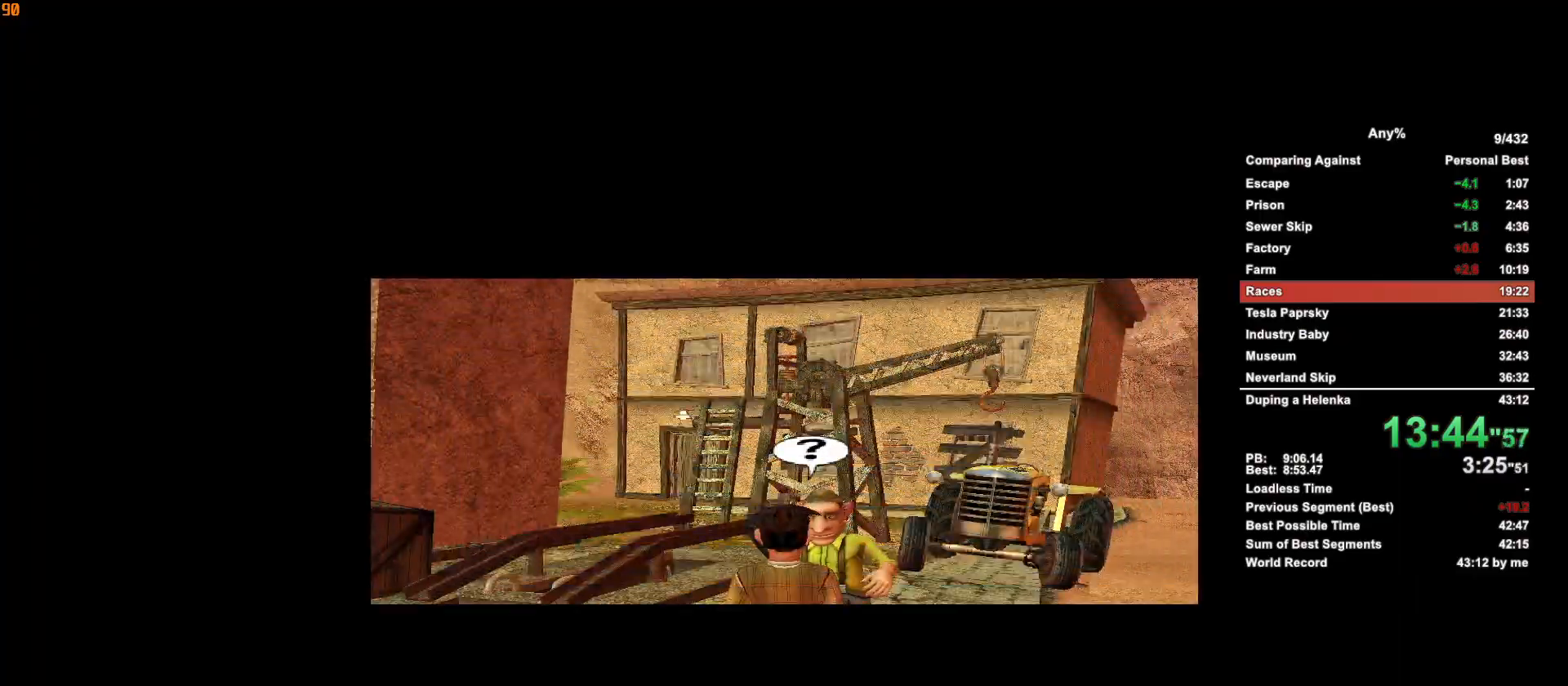
{"keys": [], "mouse": [], "events": [[17, "mouse_left", "down"], [117, "mouse_left", "up"], [217, "mouse_left", "down"], [300, "mouse_left", "up"], [350, "mouse_left", "down"], [450, "mouse_left", "up"]]}
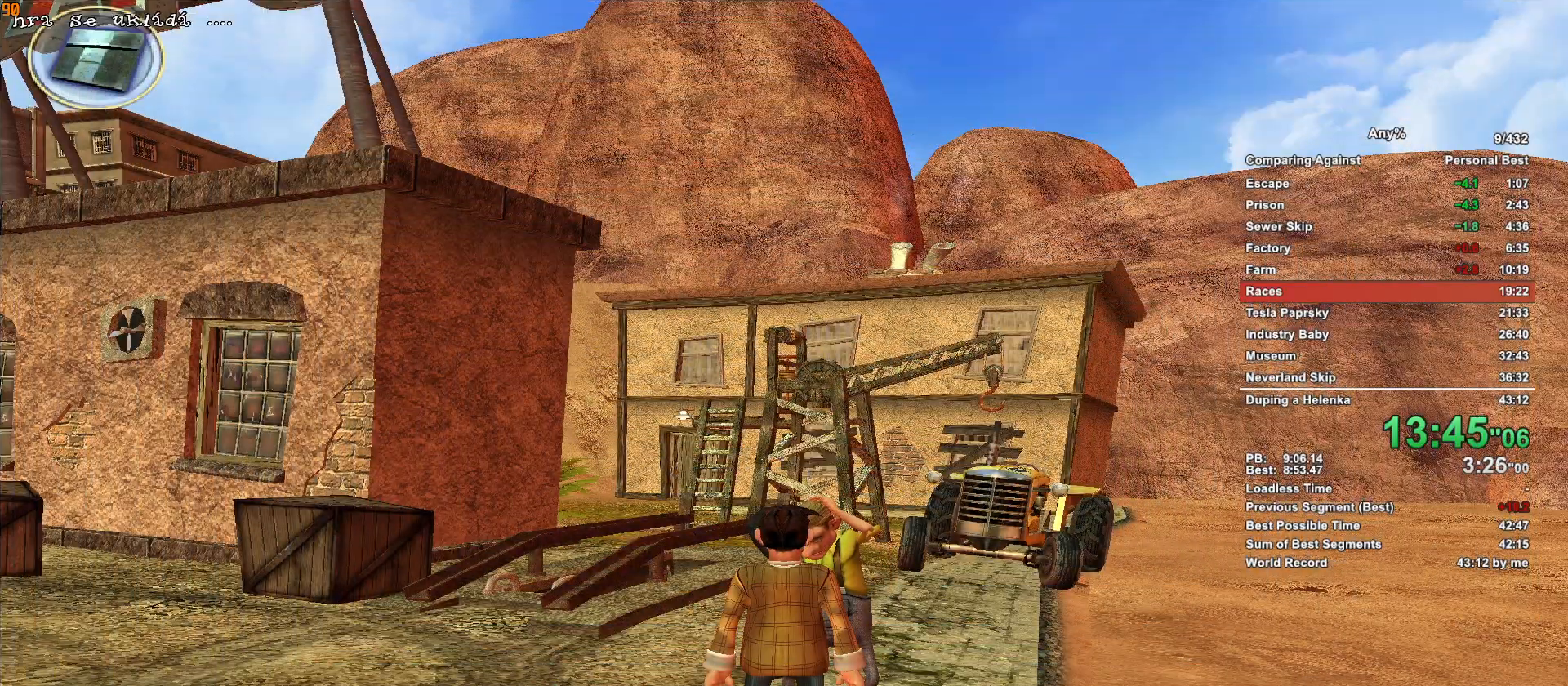
{"keys": [], "mouse": ["left"], "events": [[33, "mouse_left", "down"], [83, "mouse_left", "up"], [183, "mouse_left", "down"], [233, "mouse_left", "up"], [367, "escape", "down"], [417, "escape", "up"], [500, "mouse_left", "down"]]}
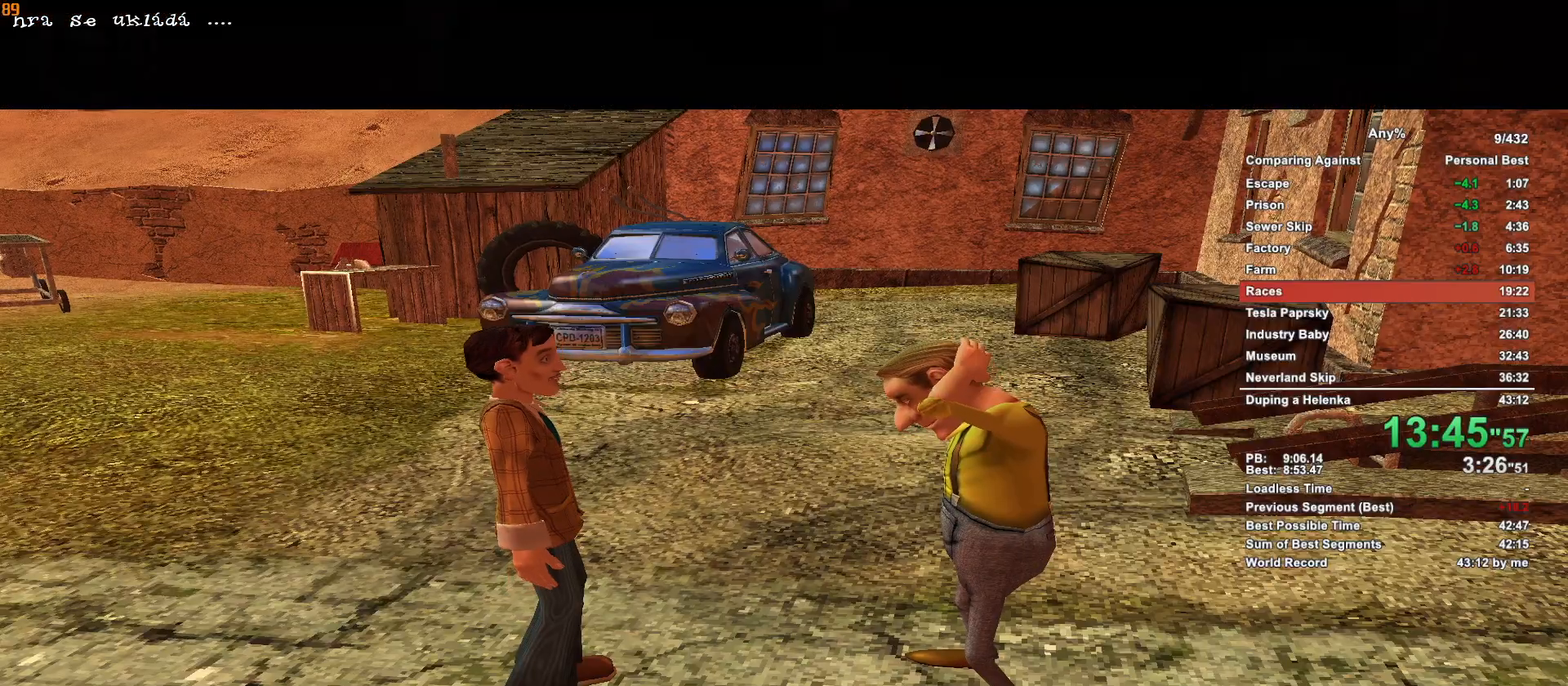
{"keys": [], "mouse": ["left"], "events": [[50, "mouse_left", "up"], [100, "mouse_left", "down"], [200, "mouse_left", "up"], [250, "mouse_left", "down"], [333, "mouse_left", "up"], [383, "mouse_left", "down"], [433, "mouse_left", "up"], [483, "mouse_left", "down"]]}
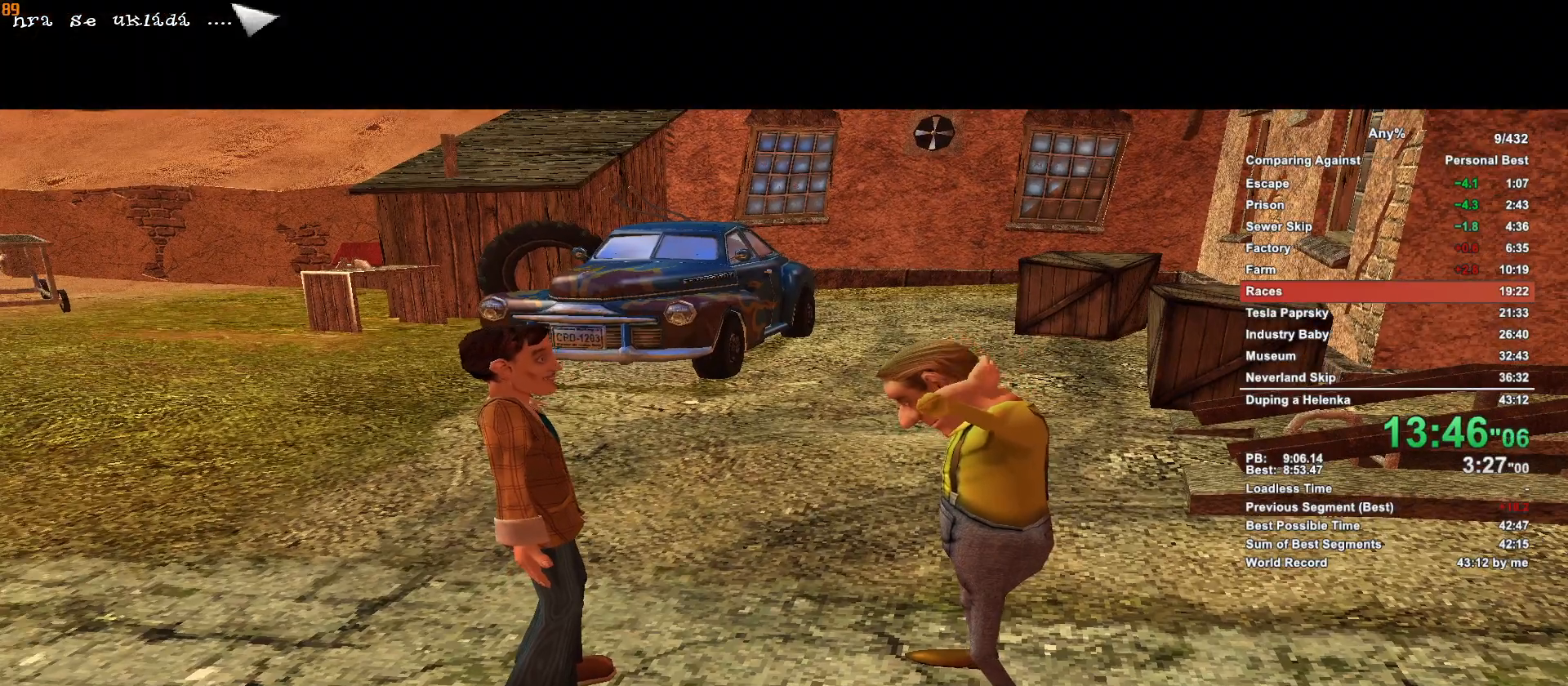
{"keys": [], "mouse": [], "events": [[67, "mouse_left", "up"], [117, "mouse_left", "down"], [167, "mouse_left", "up"]]}
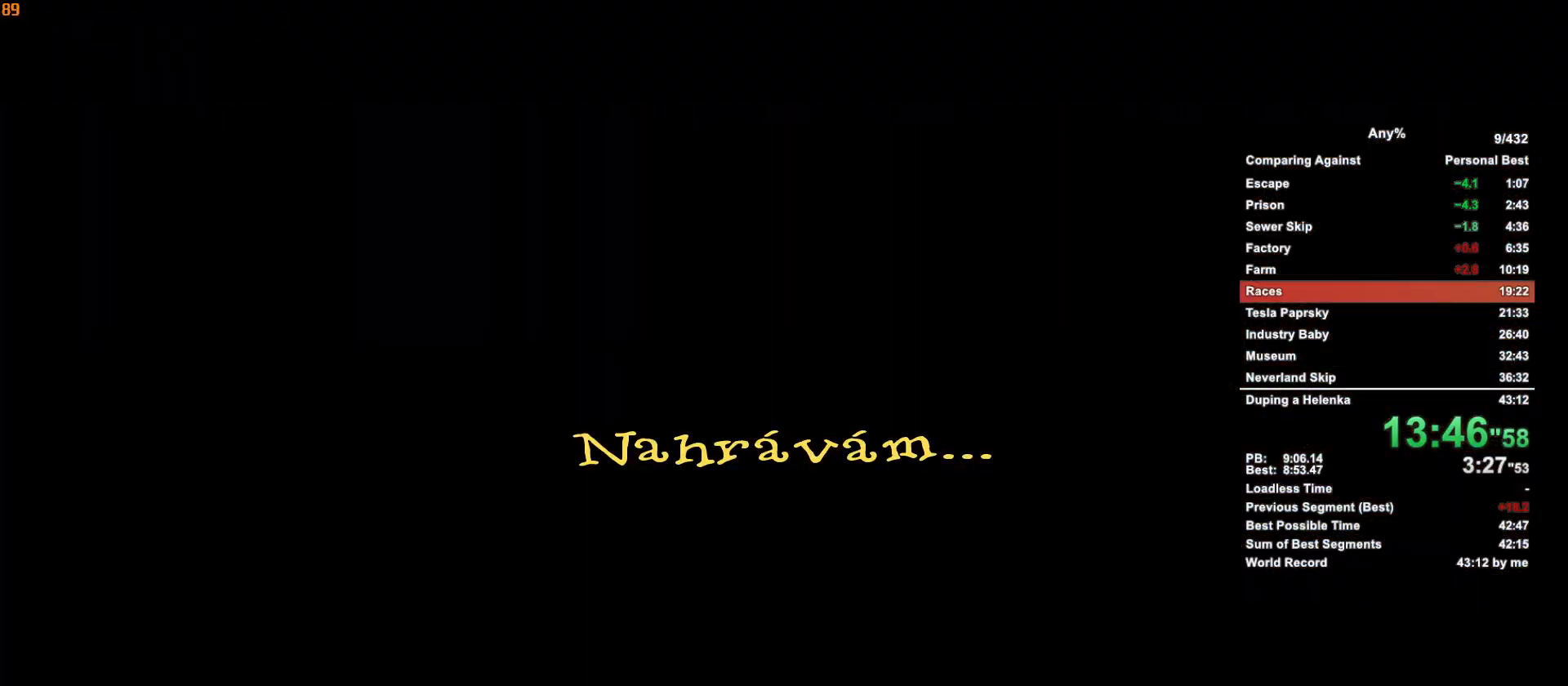
{"keys": [], "mouse": [], "events": []}
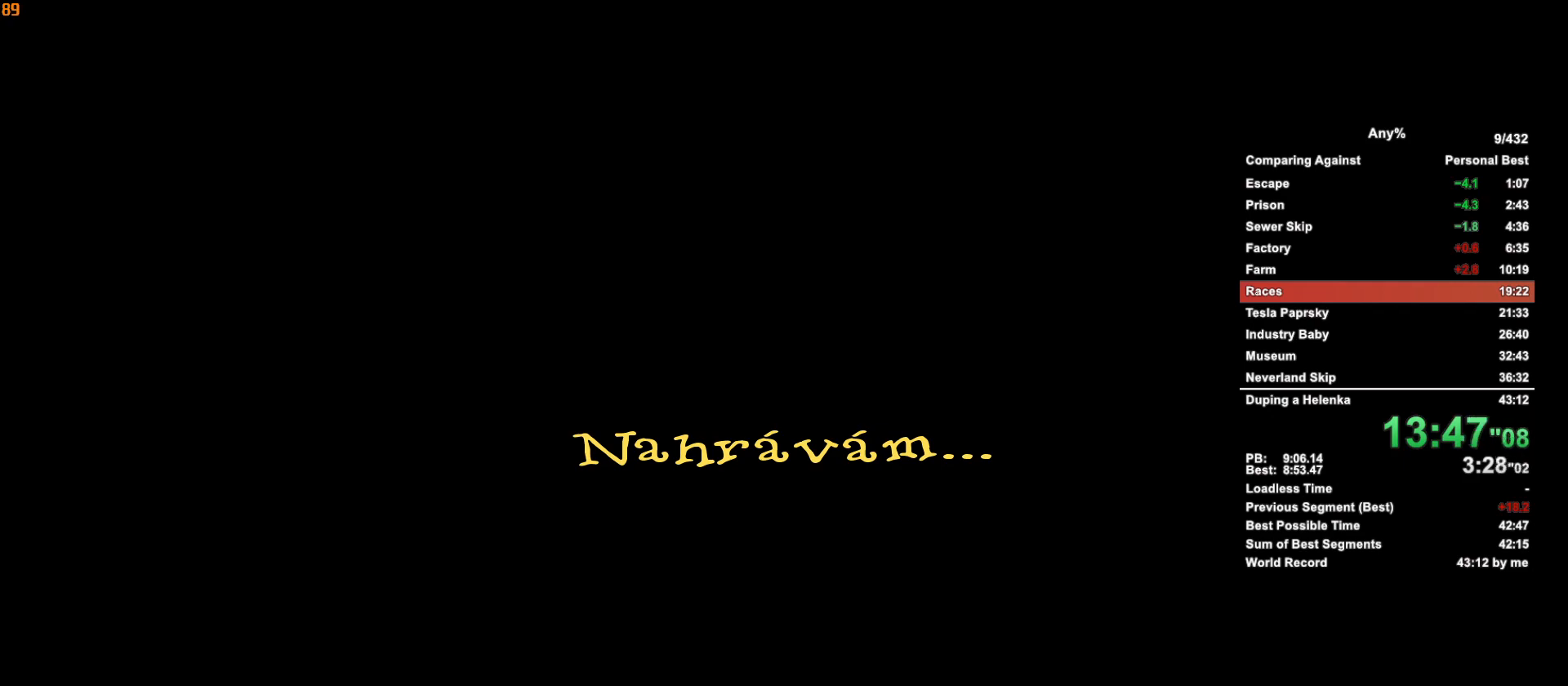
{"keys": [], "mouse": [], "events": [[433, "escape", "down"], [483, "escape", "up"]]}
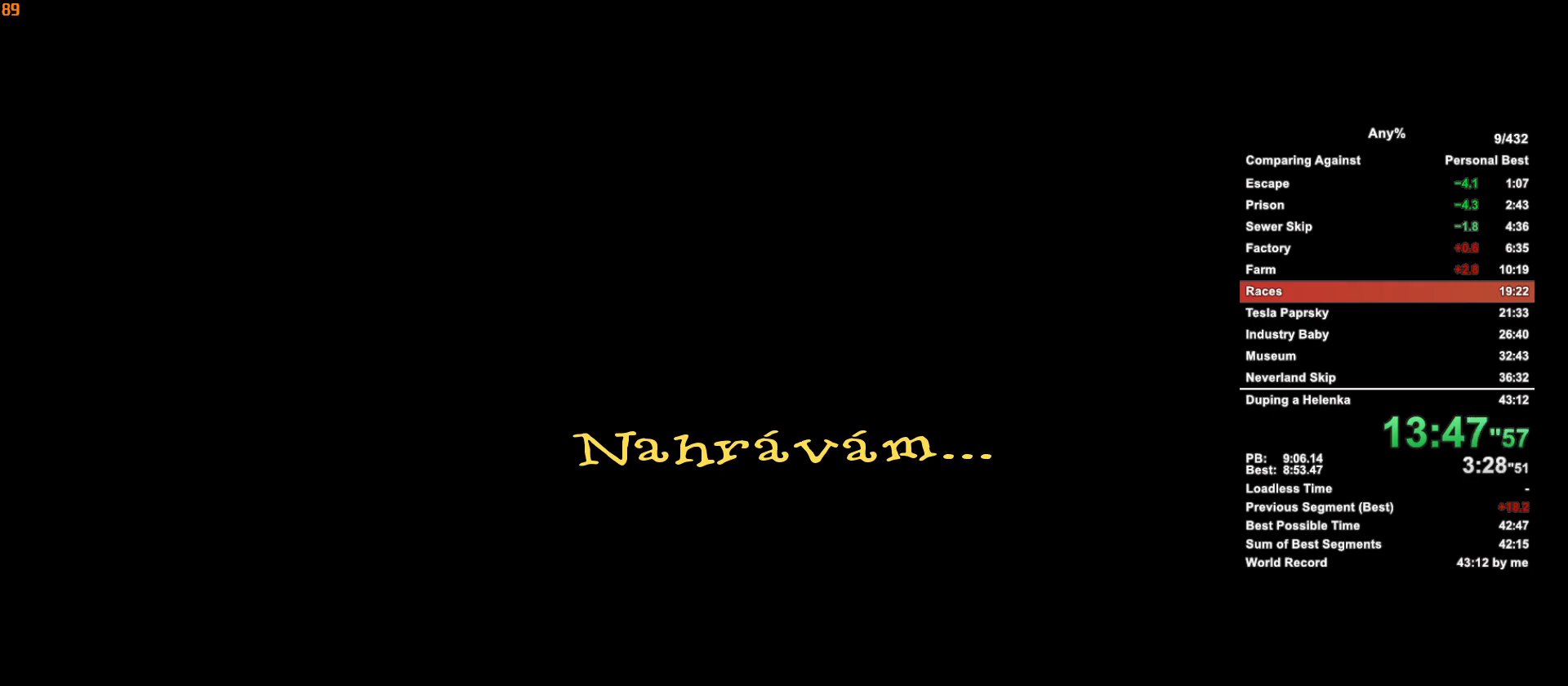
{"keys": [], "mouse": [], "events": []}
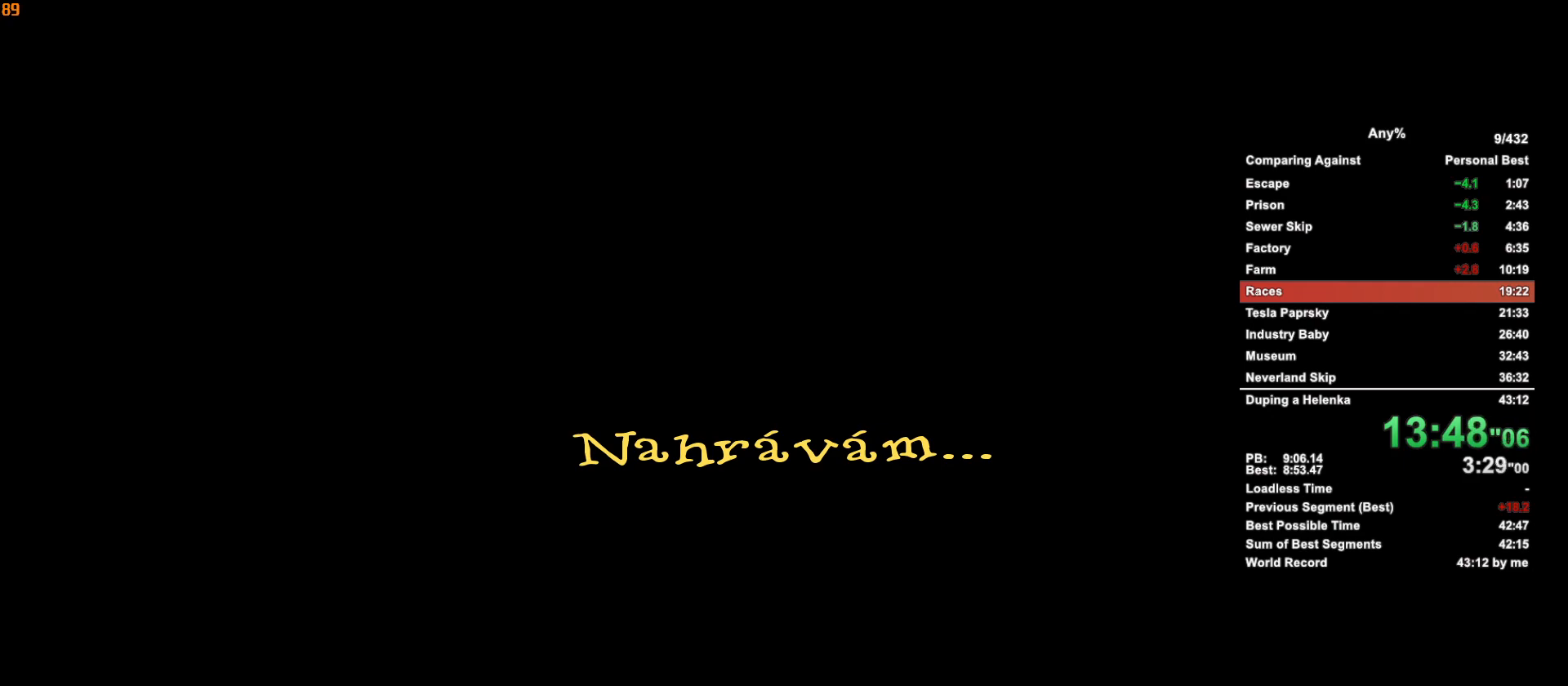
{"keys": [], "mouse": [], "events": []}
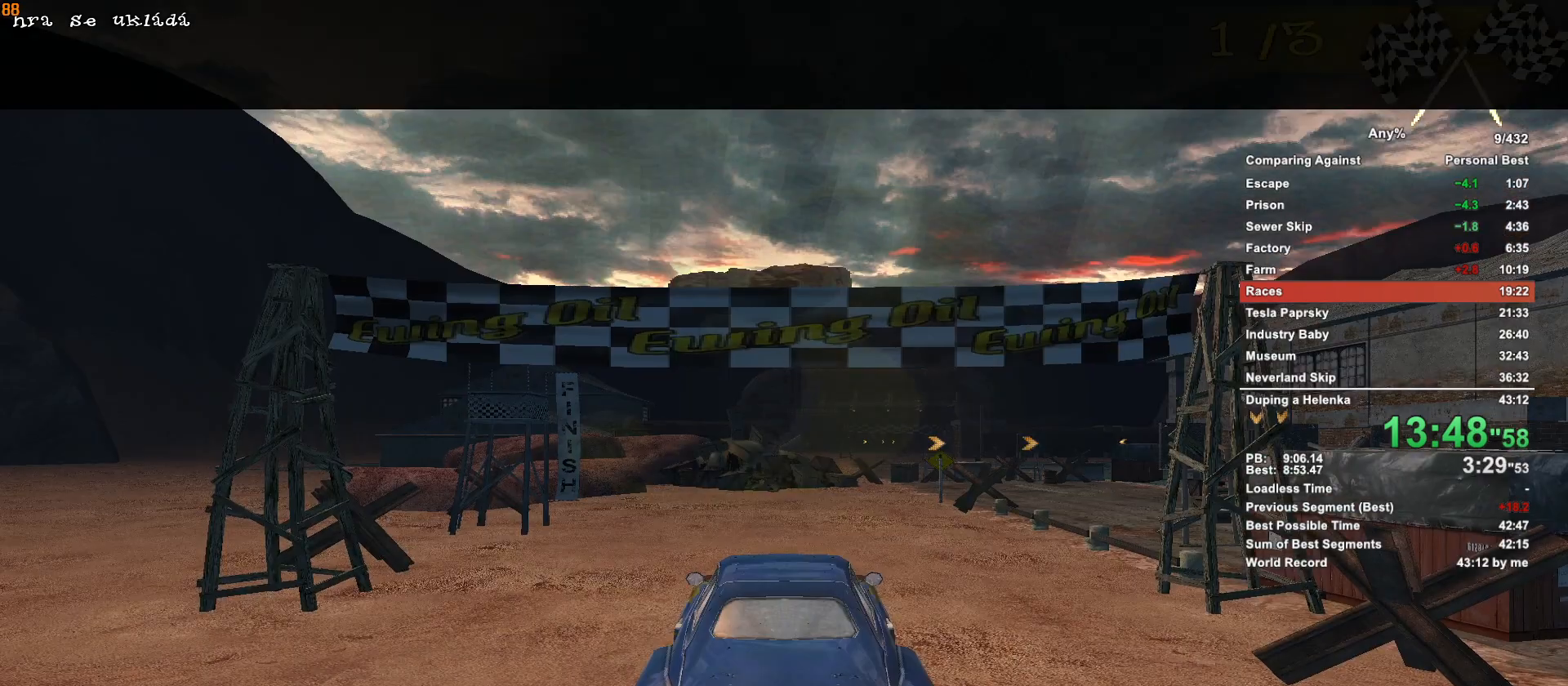
{"keys": [], "mouse": [], "events": [[150, "escape", "down"], [250, "escape", "up"], [333, "w", "down"], [483, "w", "up"]]}
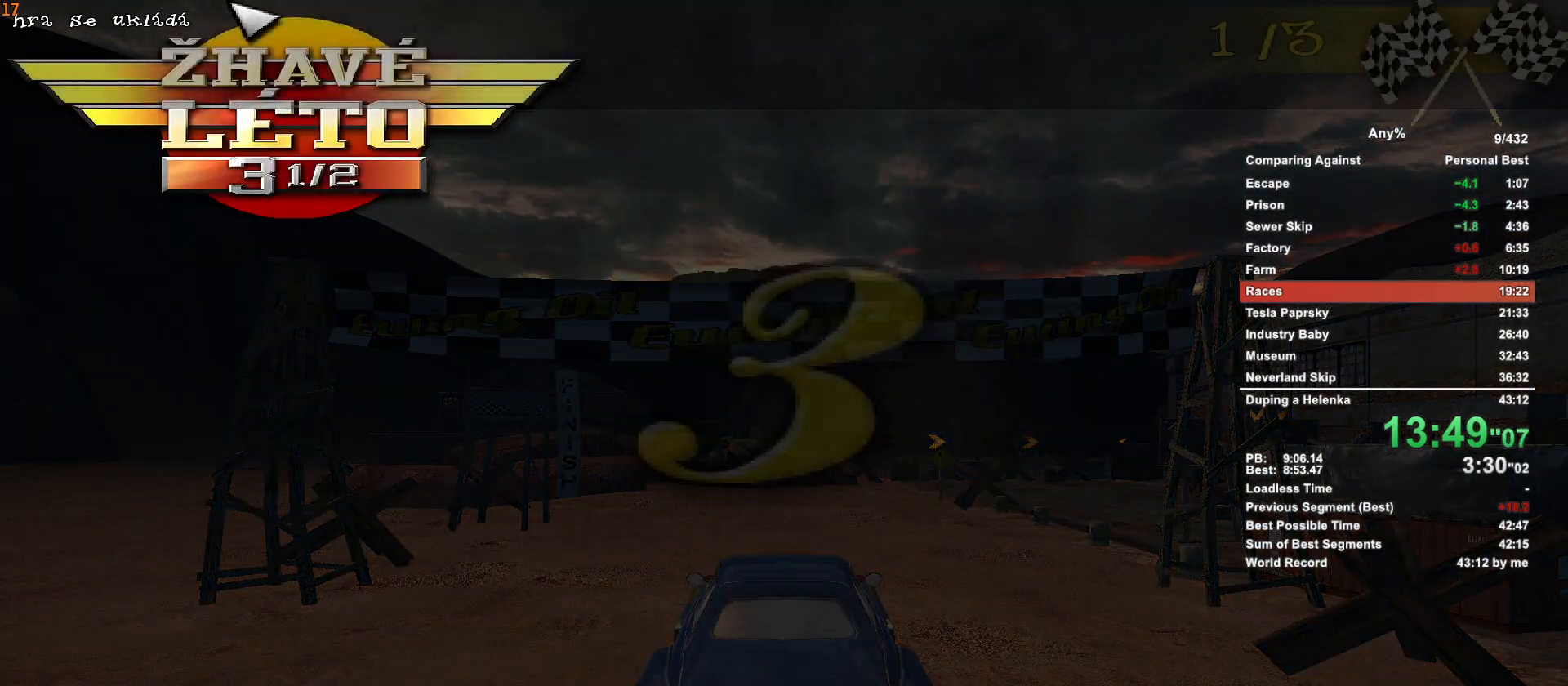
{"keys": ["d", "w"], "mouse": [], "events": [[33, "escape", "down"], [33, "w", "down"], [117, "escape", "up"], [117, "w", "up"], [217, "w", "down"], [300, "d", "down"], [300, "w", "up"], [400, "d", "up"], [400, "w", "down"], [500, "d", "down"]]}
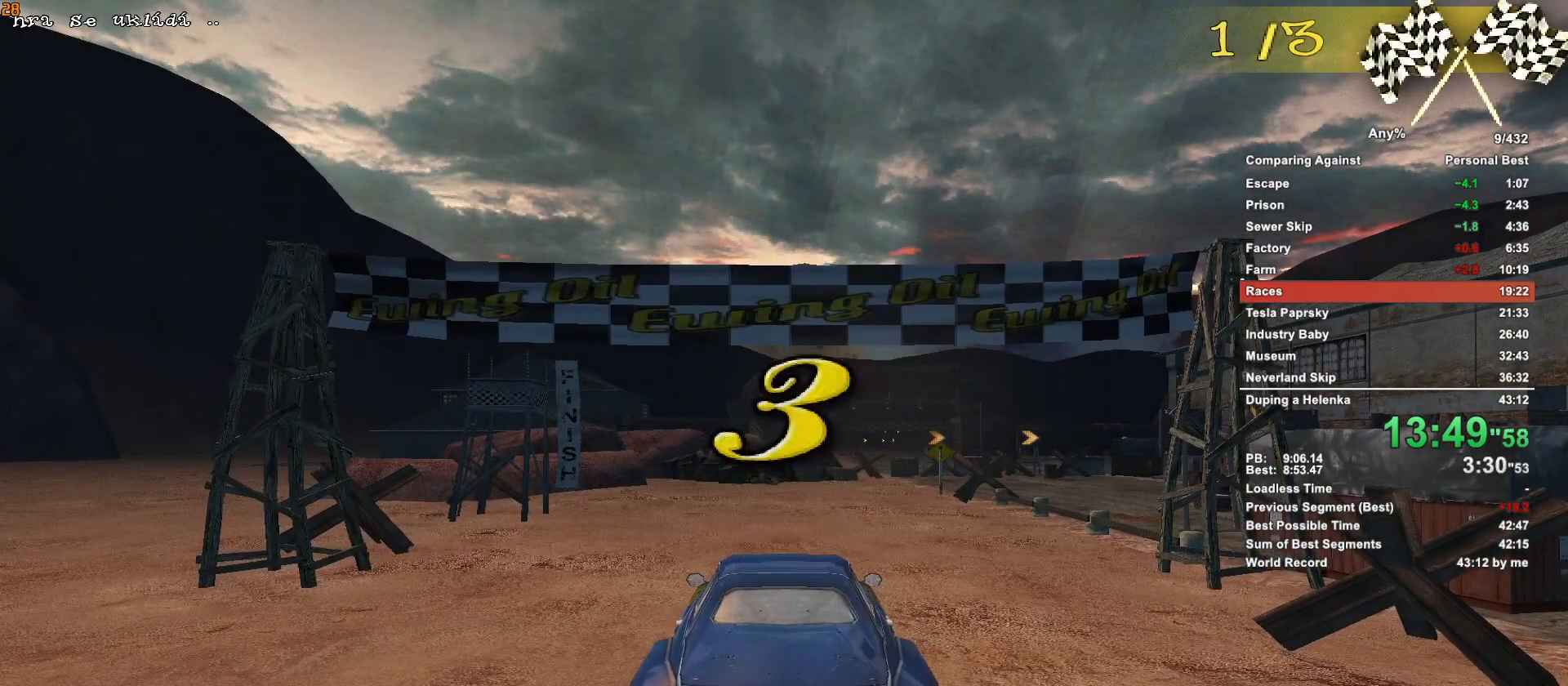
{"keys": [], "mouse": [], "events": [[83, "w", "up"], [133, "d", "up"], [183, "w", "down"], [233, "d", "down"], [283, "w", "up"], [317, "d", "up"], [367, "w", "down"], [417, "d", "down"], [467, "d", "up"], [467, "w", "up"]]}
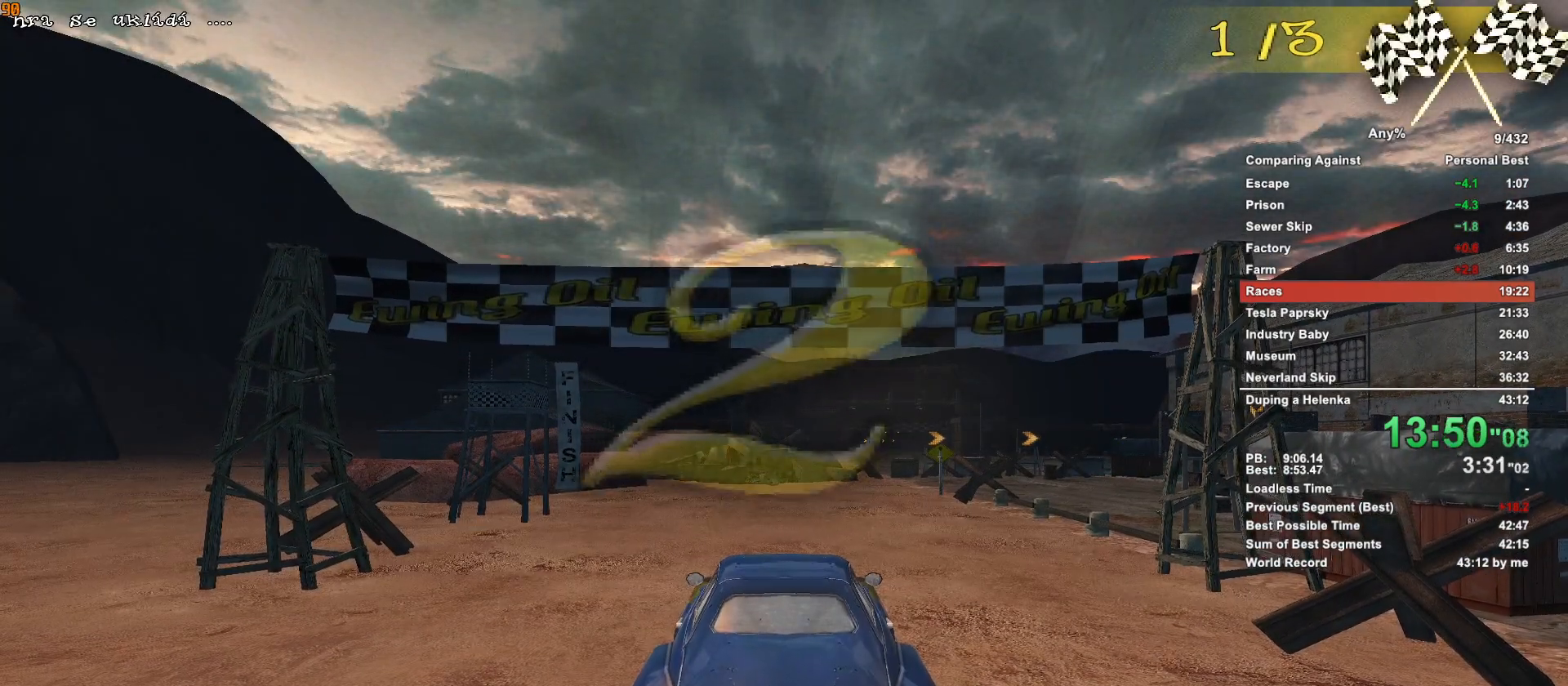
{"keys": ["d"], "mouse": [], "events": [[17, "w", "down"], [100, "d", "down"], [150, "d", "up"], [150, "w", "up"], [200, "w", "down"], [283, "d", "down"], [333, "d", "up"], [333, "w", "up"], [383, "w", "down"], [433, "d", "down"], [483, "w", "up"]]}
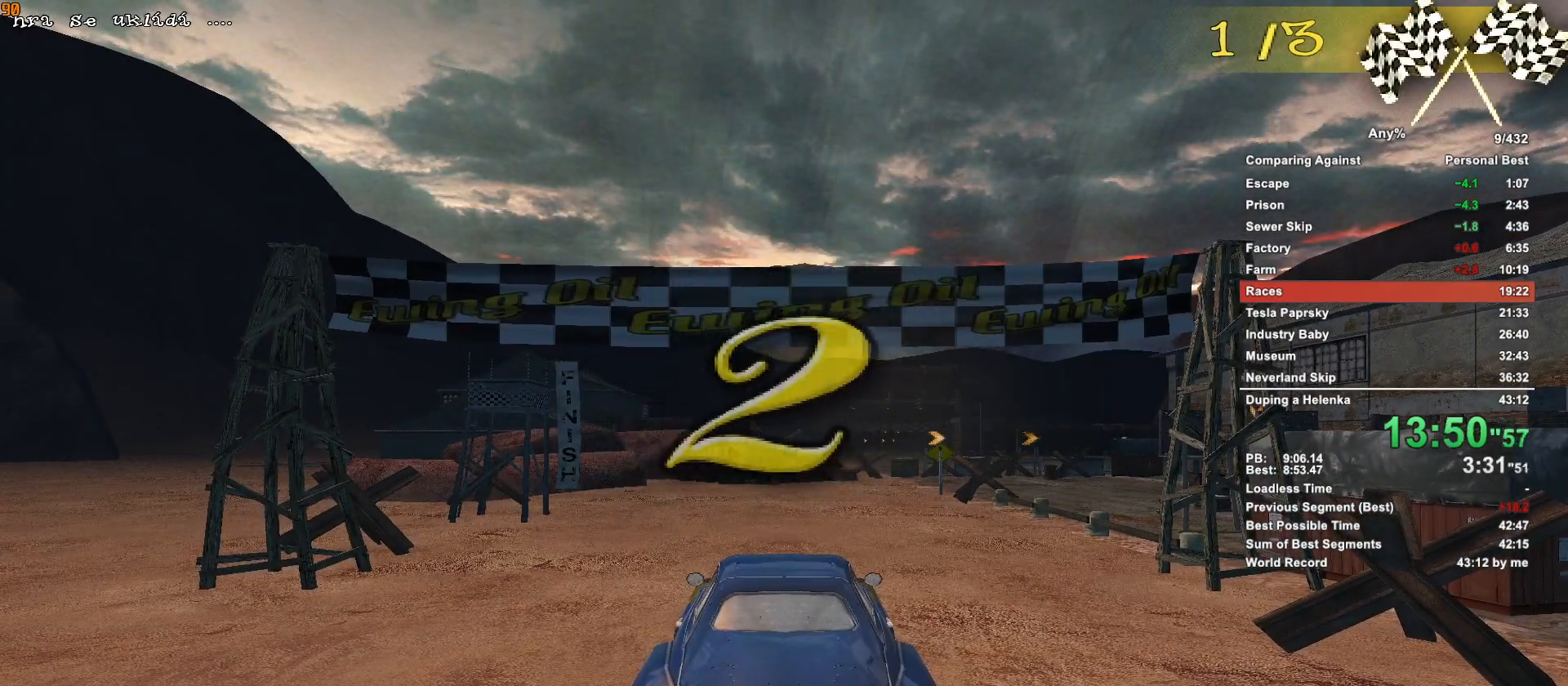
{"keys": ["d"], "mouse": [], "events": [[33, "d", "up"], [67, "w", "down"], [117, "d", "down"], [117, "w", "up"], [167, "d", "up"], [267, "w", "down"], [300, "d", "down"], [300, "w", "up"], [350, "d", "up"], [400, "w", "down"], [450, "d", "down"], [500, "w", "up"]]}
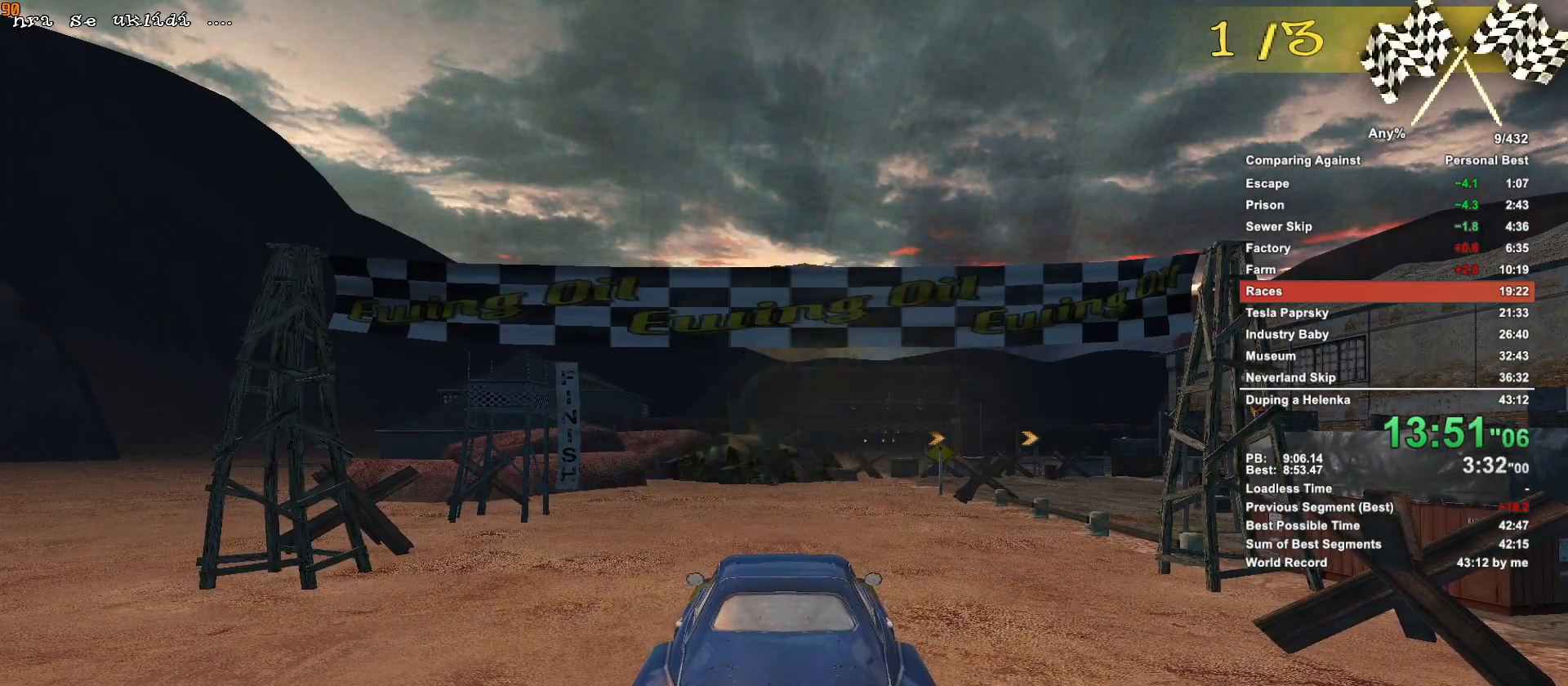
{"keys": ["d"], "mouse": [], "events": [[33, "d", "up"], [83, "w", "down"], [133, "d", "down"], [183, "w", "up"], [233, "d", "up"], [283, "w", "down"], [317, "d", "down"], [317, "w", "up"], [367, "d", "up"], [467, "w", "down"], [500, "d", "down"], [500, "w", "up"]]}
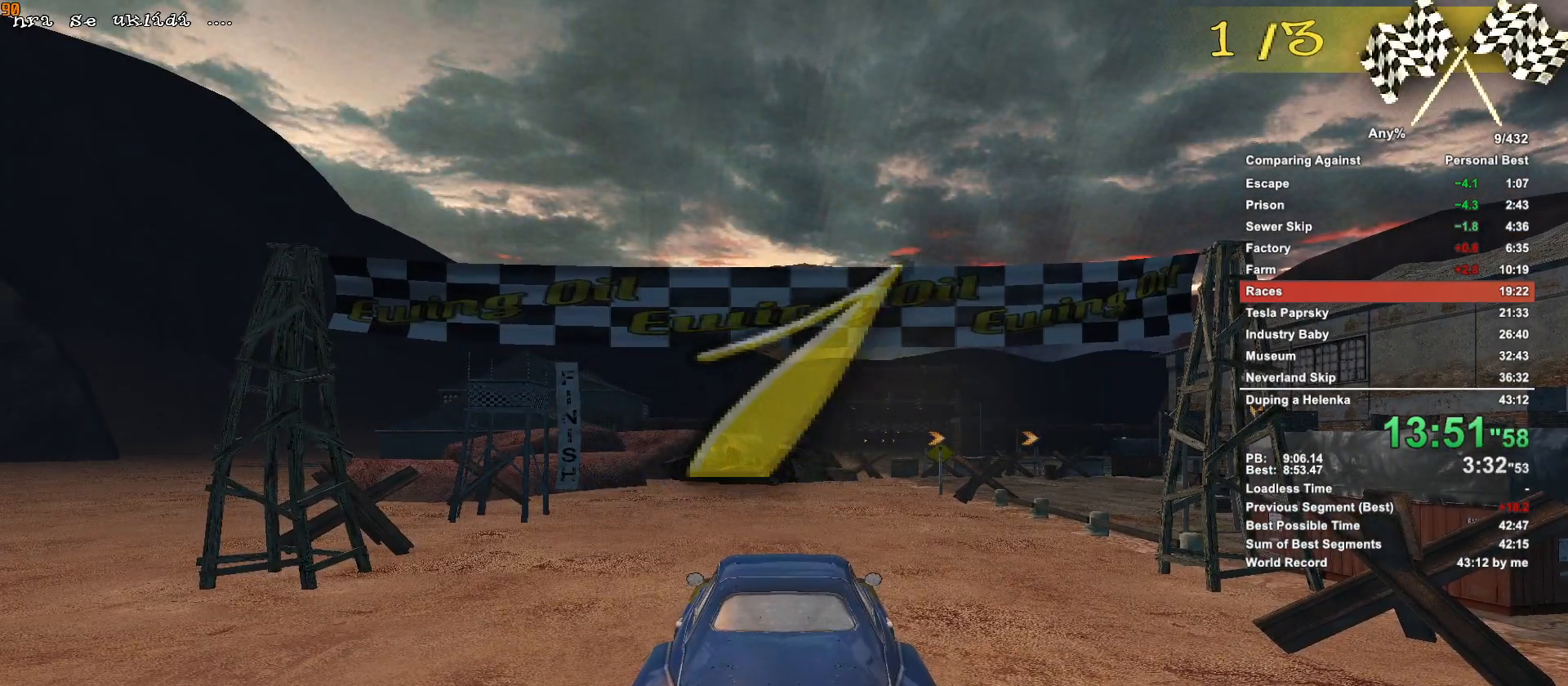
{"keys": [], "mouse": [], "events": [[50, "d", "up"], [150, "w", "down"], [200, "d", "down"], [200, "w", "up"], [250, "d", "up"], [283, "w", "down"], [333, "d", "down"], [383, "w", "up"], [433, "d", "up"]]}
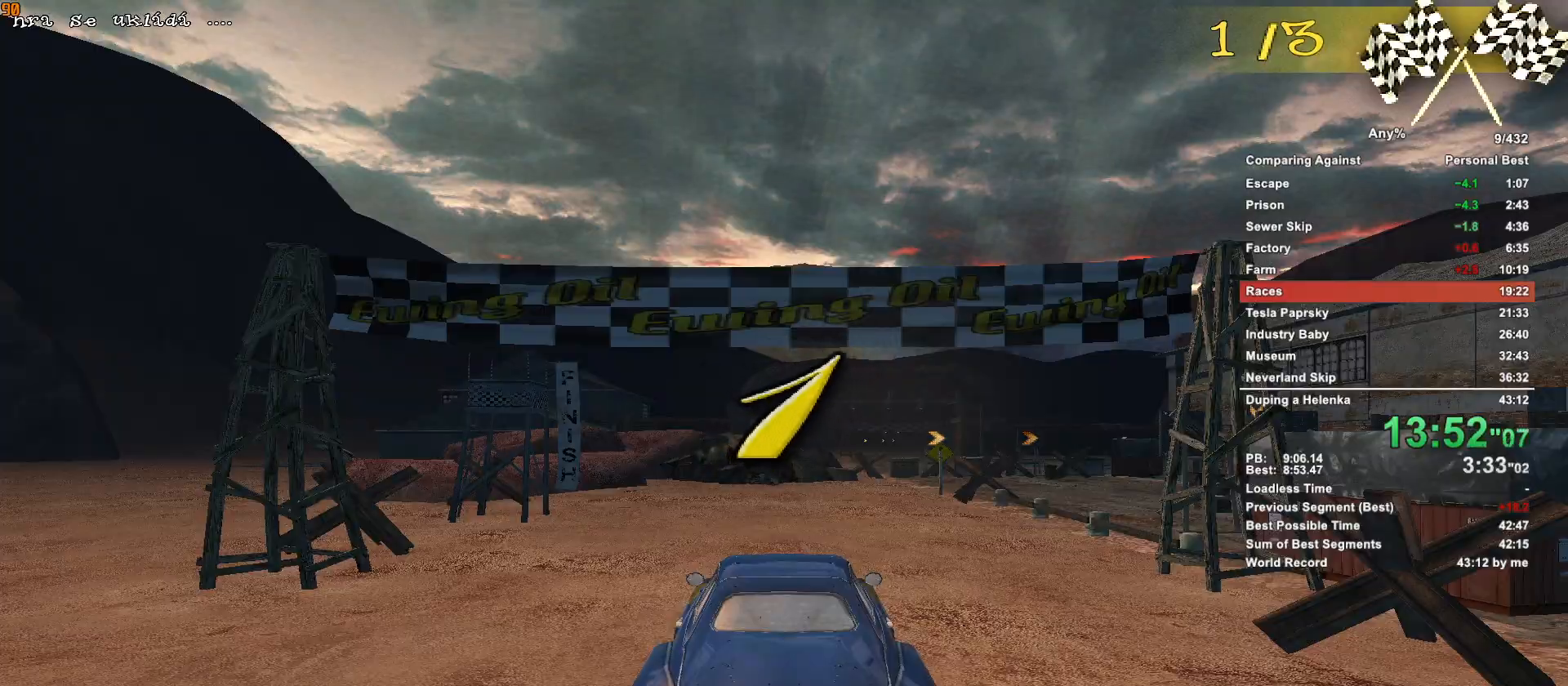
{"keys": ["w"], "mouse": [], "events": [[33, "w", "down"]]}
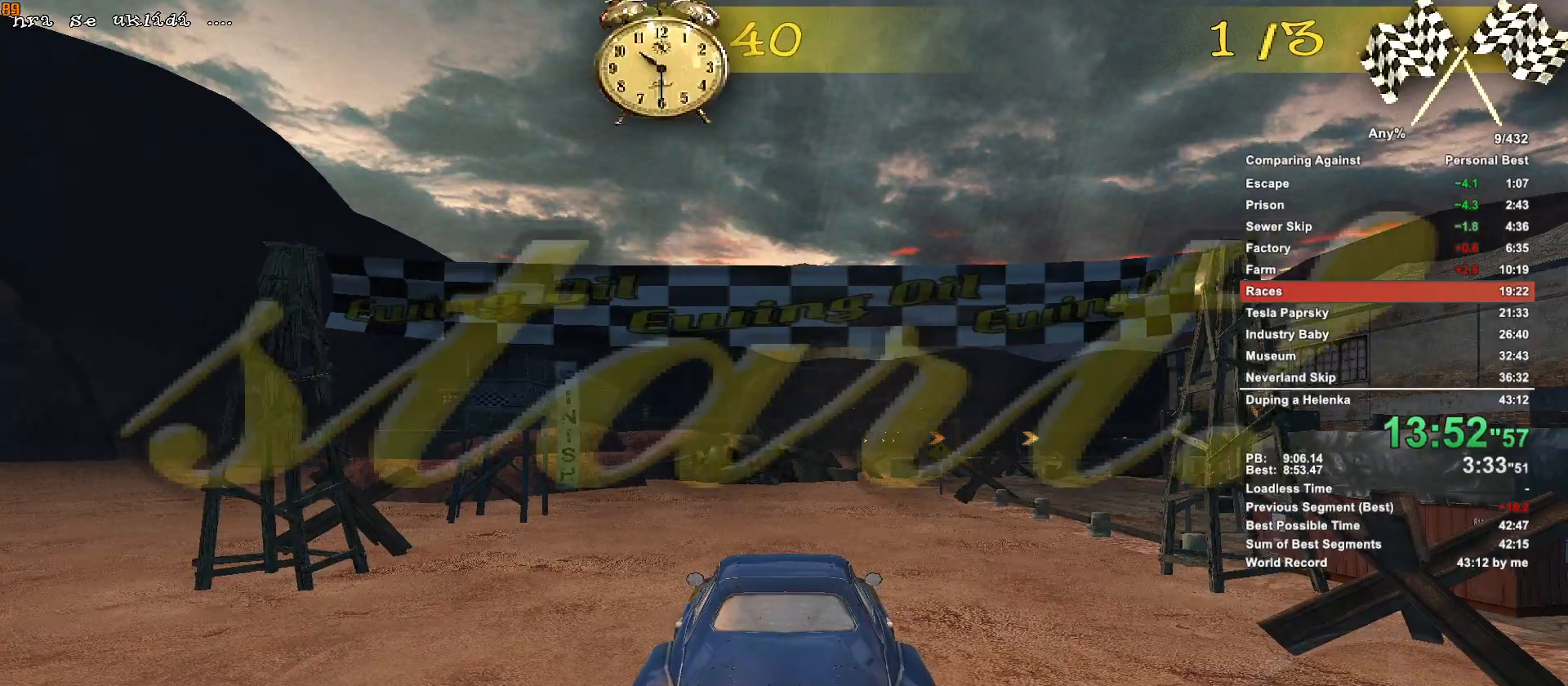
{"keys": ["d", "w"], "mouse": [], "events": [[33, "d", "down"]]}
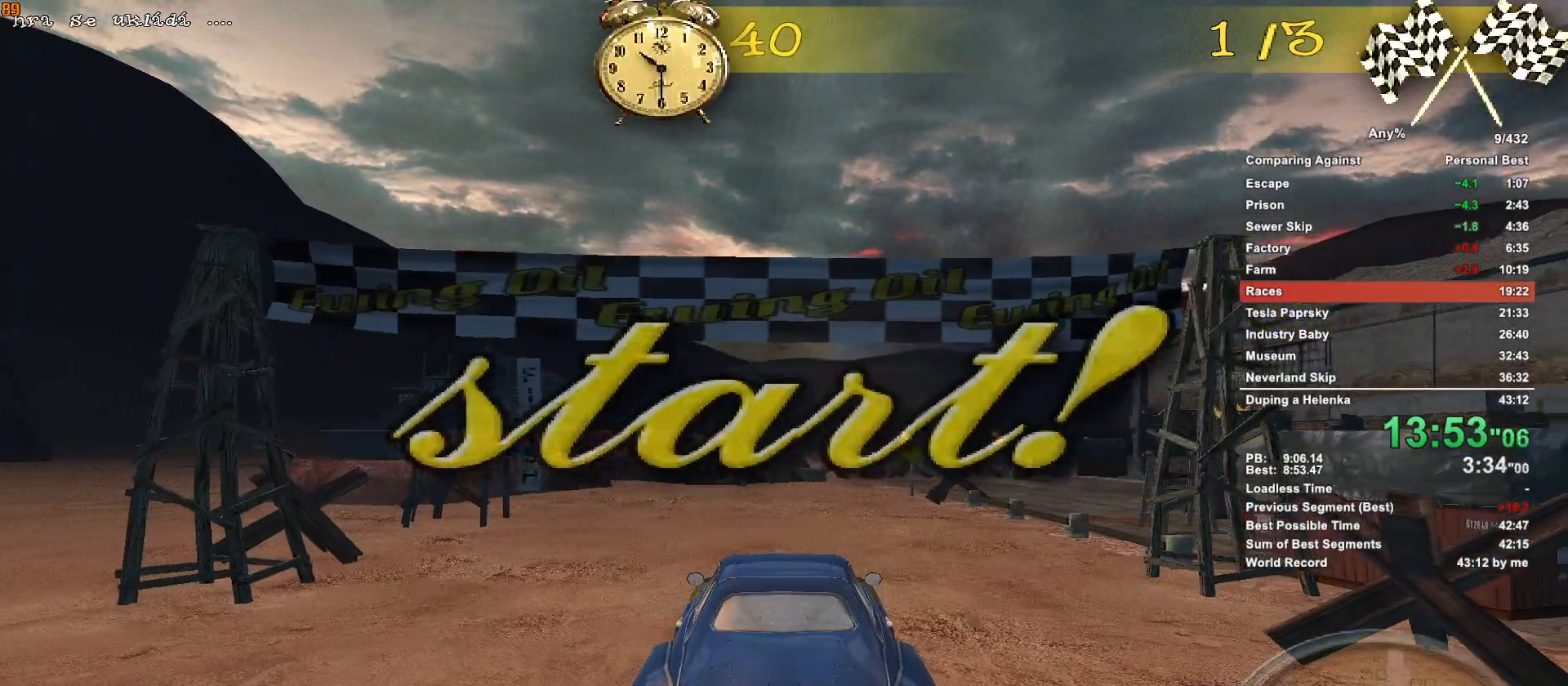
{"keys": ["w"], "mouse": [], "events": [[150, "d", "up"]]}
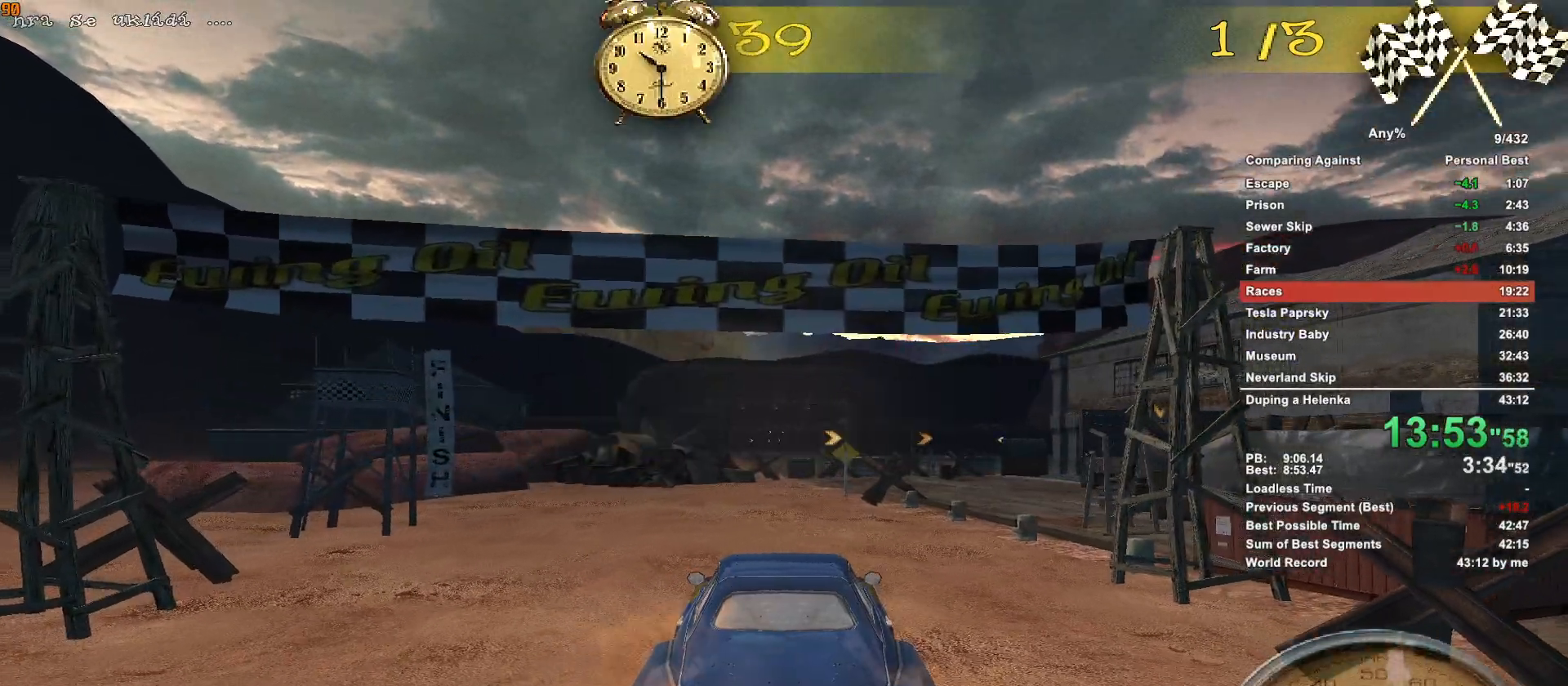
{"keys": ["w"], "mouse": [], "events": []}
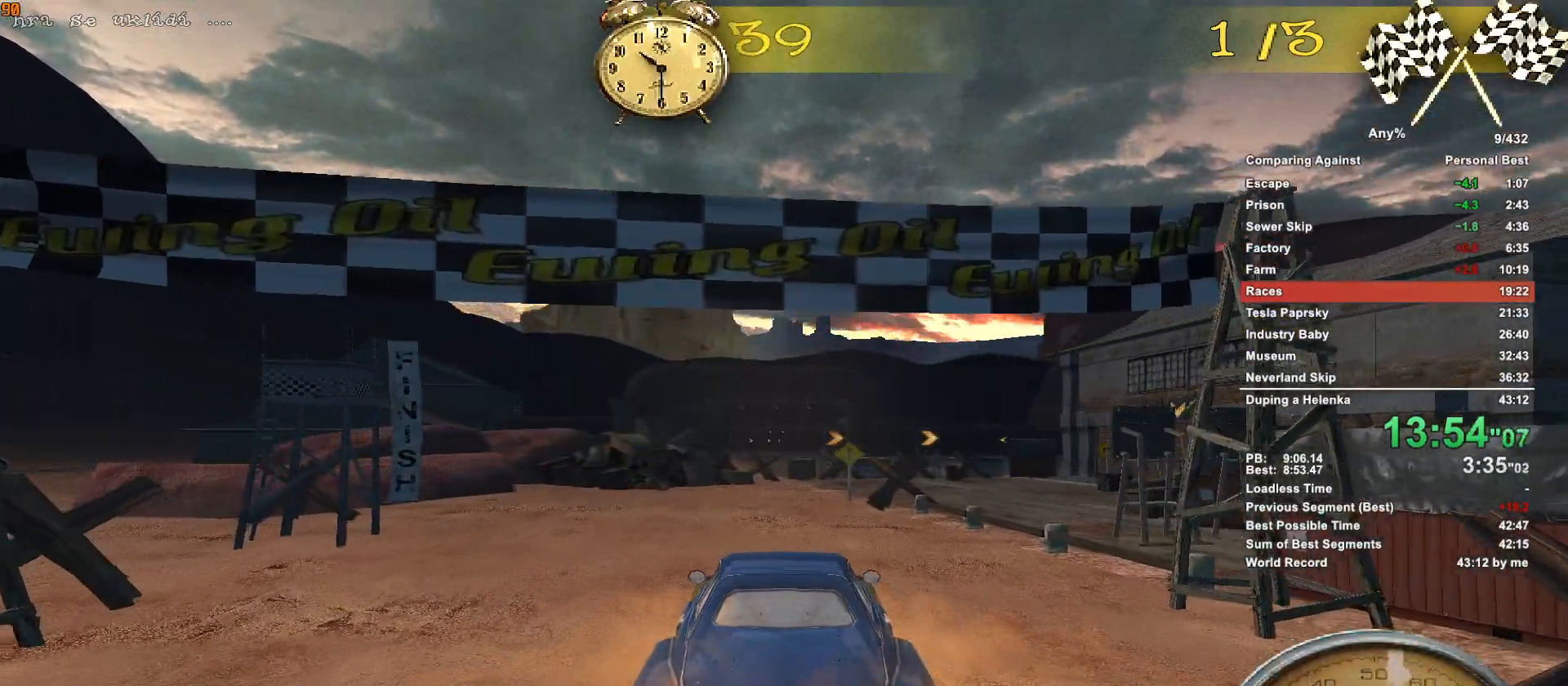
{"keys": ["w"], "mouse": [], "events": []}